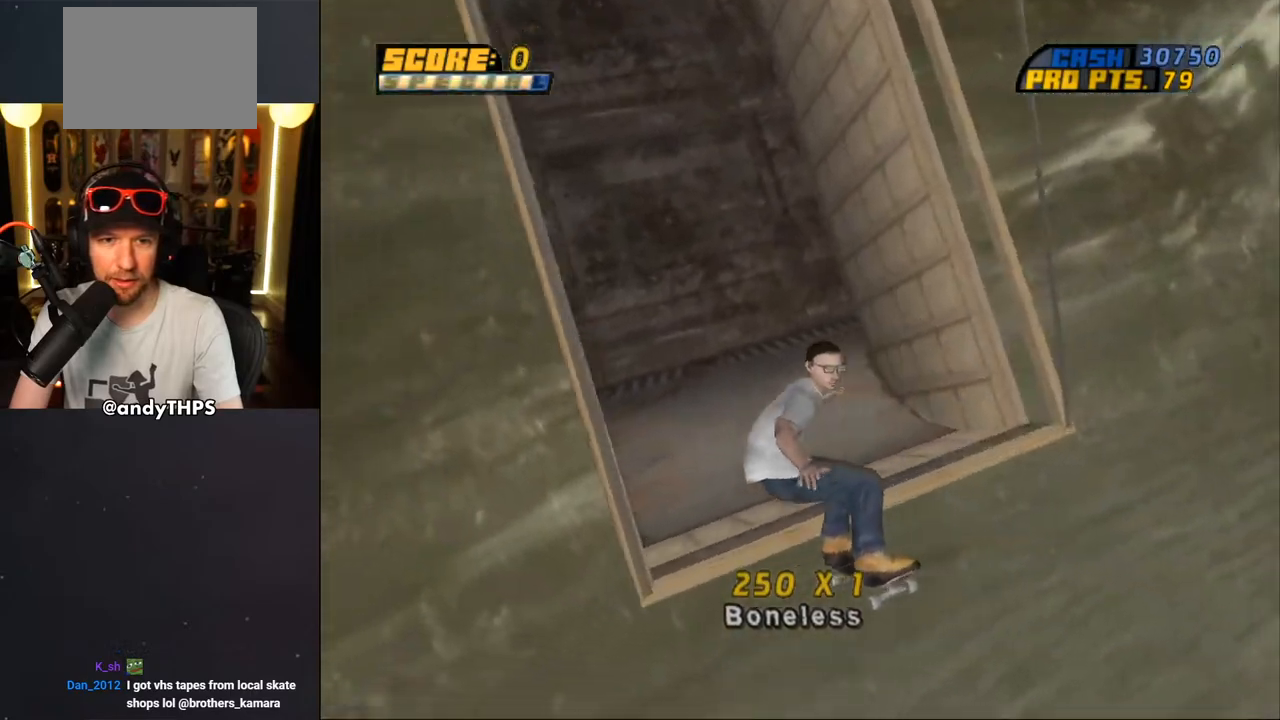
Gameplay with a controller (PlayStation layout); each line is a JSON object with the inputs held at the frame after it. "events" lists button and stick changes between this image and that frame as [ms after this image, input, new state], when the widget could be followed in between. Not read: L2 R2 START.
{"buttons": ["CROSS"], "left_stick": "center", "right_stick": "center", "events": []}
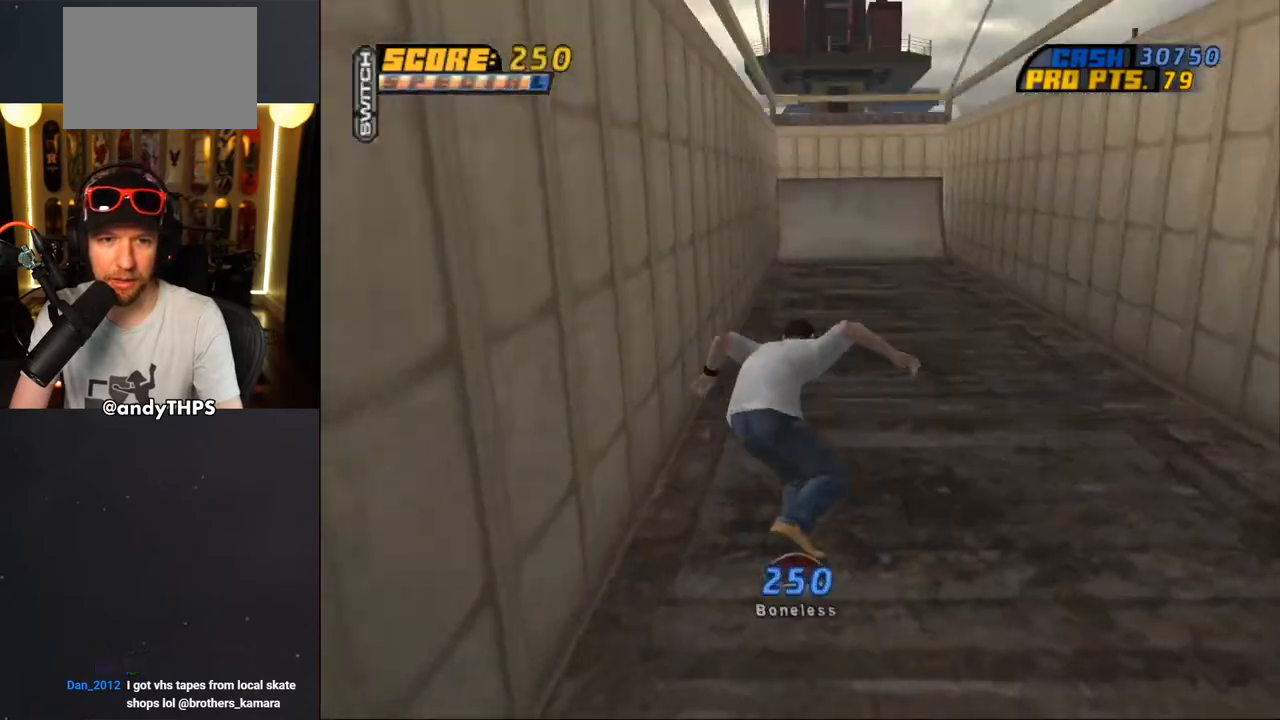
{"buttons": ["CROSS", "DPAD_LEFT"], "left_stick": "center", "right_stick": "center", "events": [[150, "DPAD_RIGHT", "down"], [233, "DPAD_RIGHT", "up"], [450, "DPAD_LEFT", "down"]]}
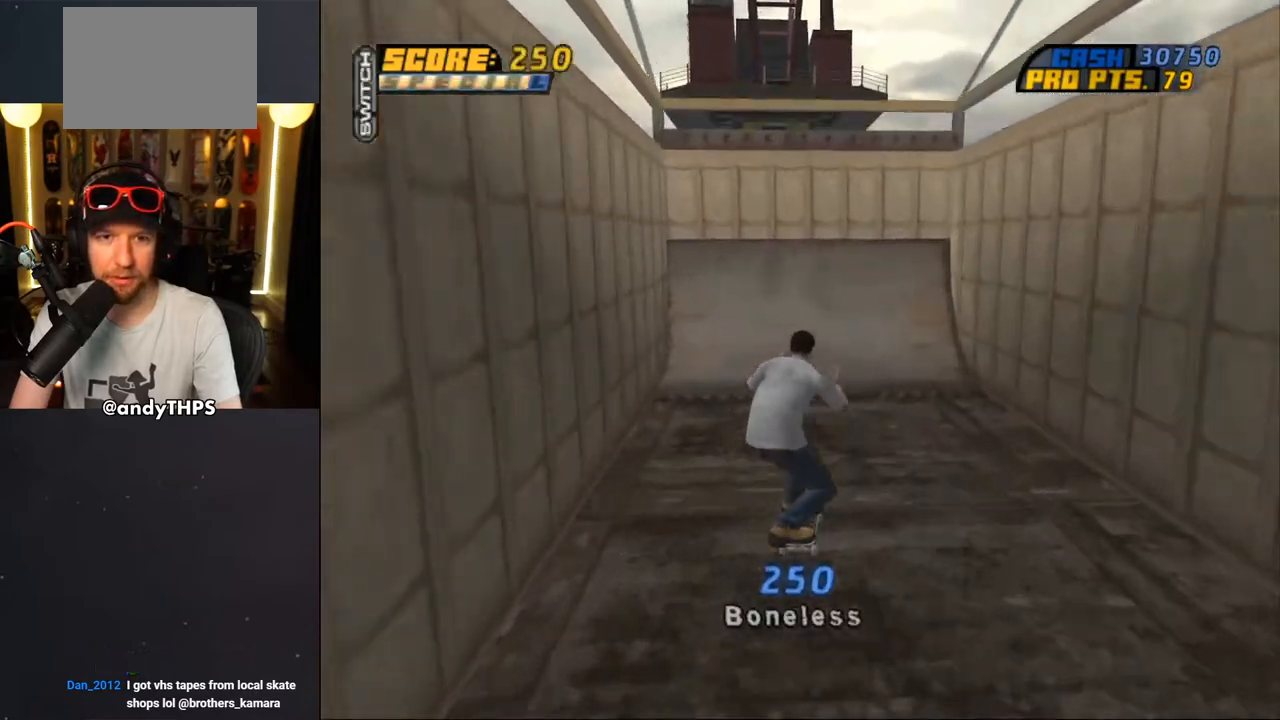
{"buttons": [], "left_stick": "center", "right_stick": "center", "events": [[17, "DPAD_LEFT", "up"], [250, "CROSS", "up"], [283, "CROSS", "down"], [367, "CROSS", "up"], [400, "CROSS", "down"], [483, "CROSS", "up"]]}
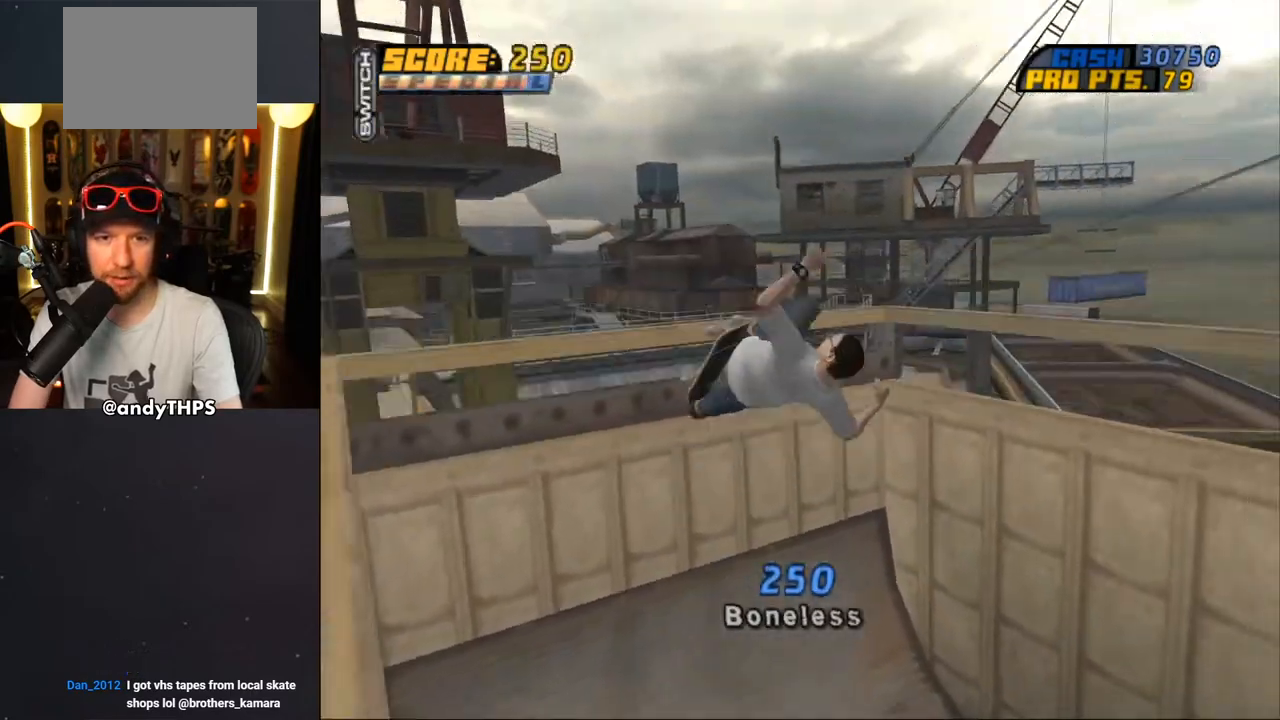
{"buttons": ["CROSS"], "left_stick": "center", "right_stick": "center", "events": [[50, "CROSS", "down"], [117, "CROSS", "up"], [167, "CROSS", "down"], [267, "CROSS", "up"], [450, "CROSS", "down"]]}
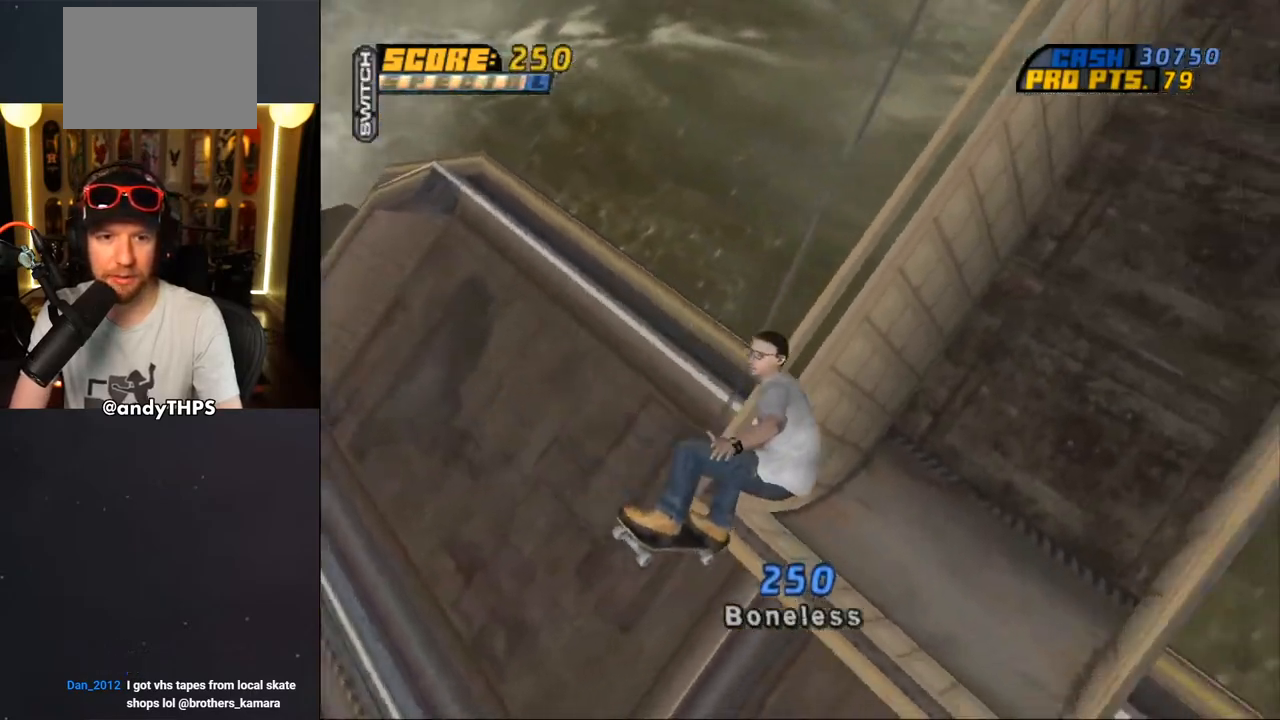
{"buttons": ["CROSS"], "left_stick": "center", "right_stick": "center", "events": []}
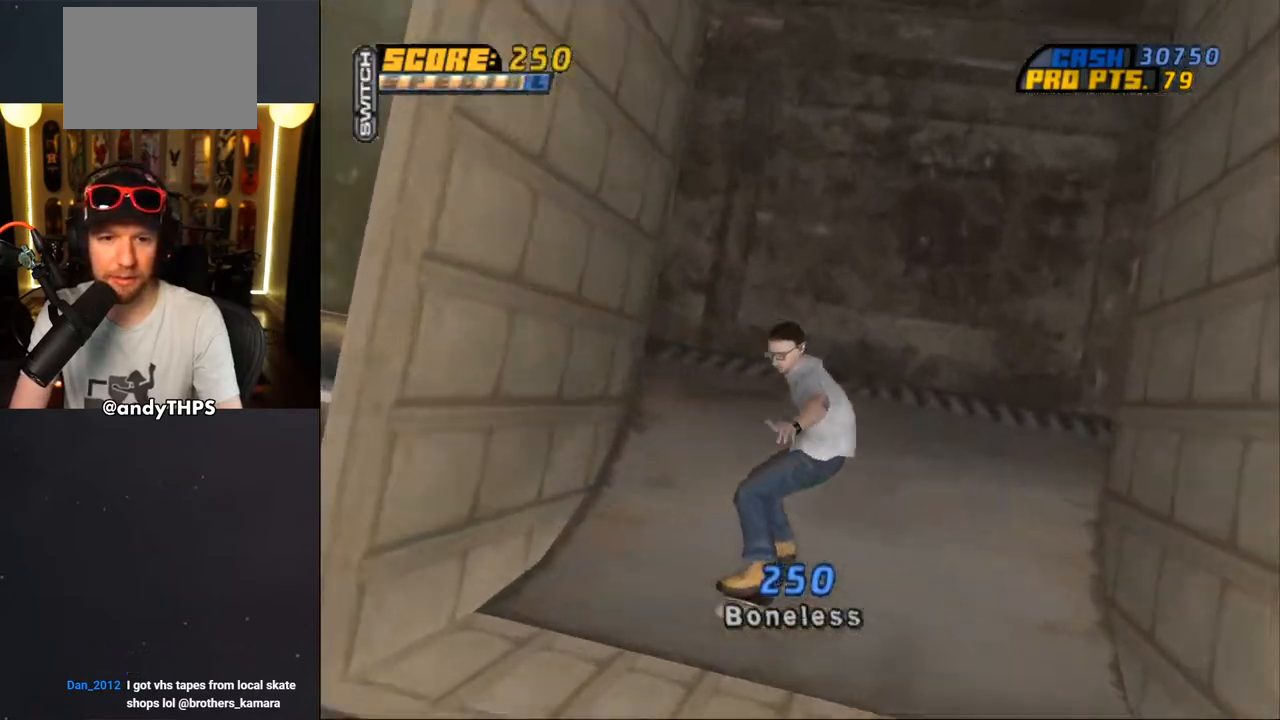
{"buttons": ["CROSS"], "left_stick": "center", "right_stick": "center", "events": []}
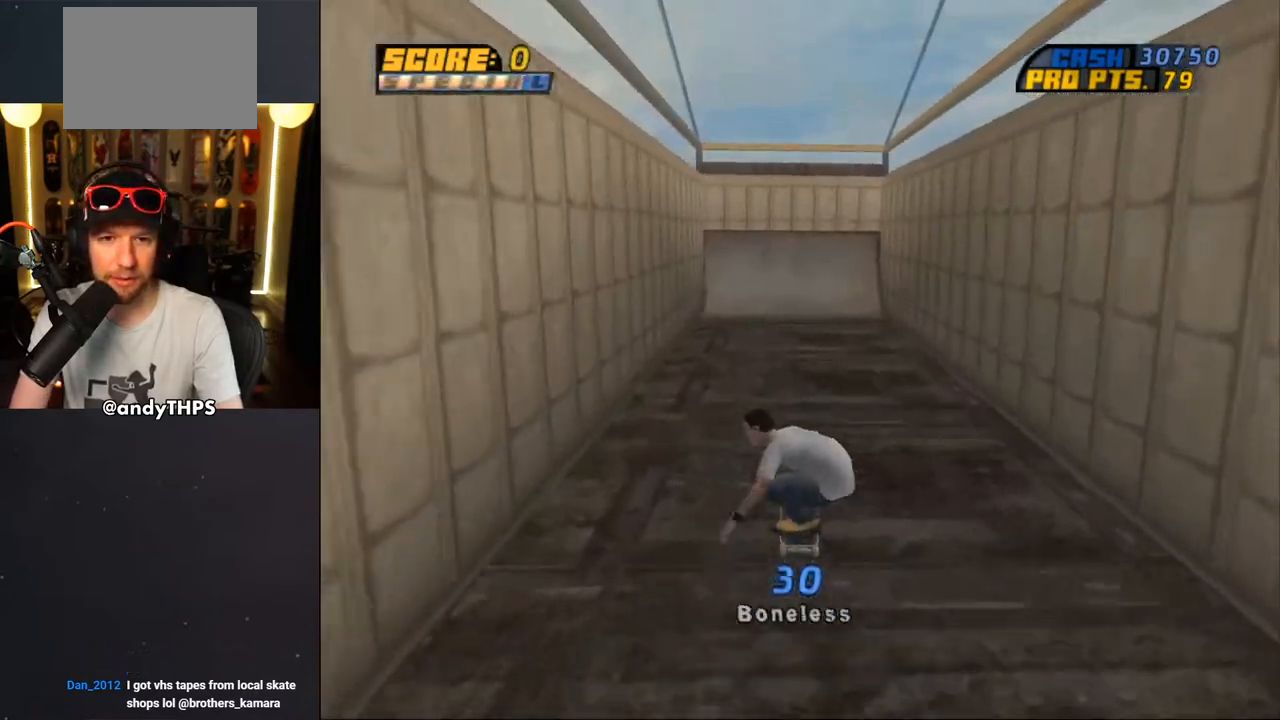
{"buttons": ["CROSS"], "left_stick": "center", "right_stick": "center", "events": []}
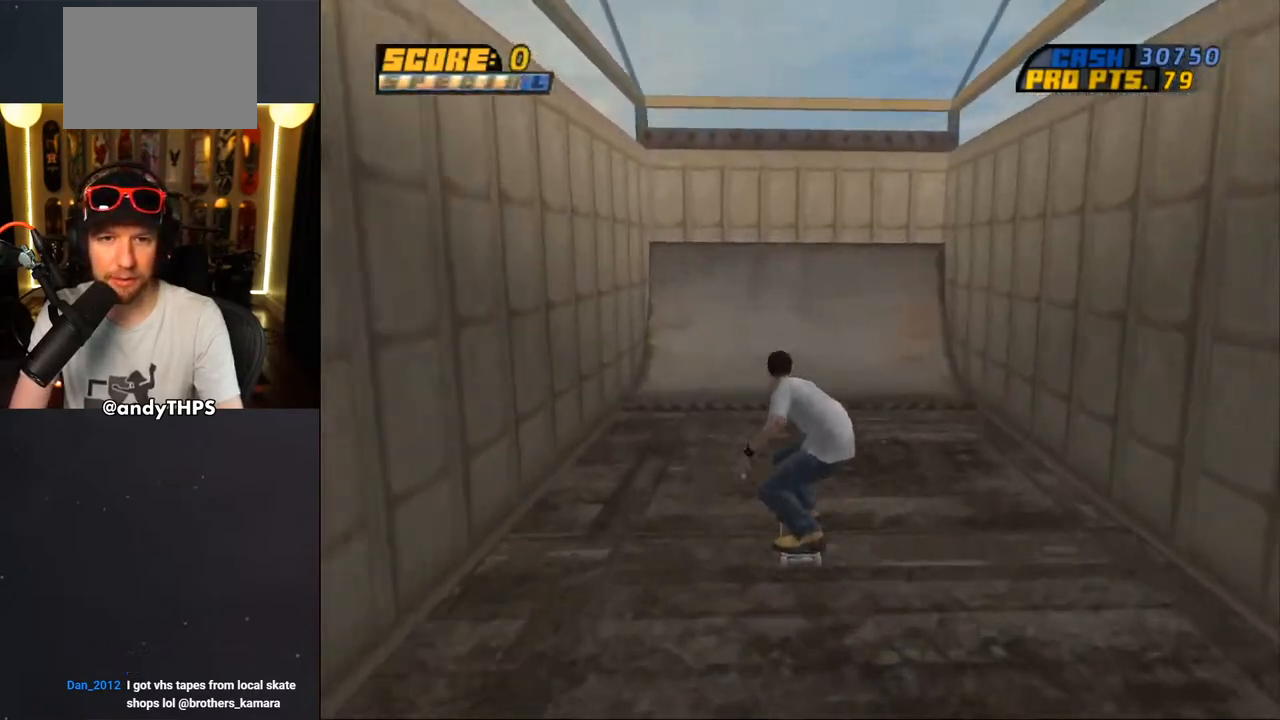
{"buttons": ["CROSS"], "left_stick": "center", "right_stick": "center", "events": []}
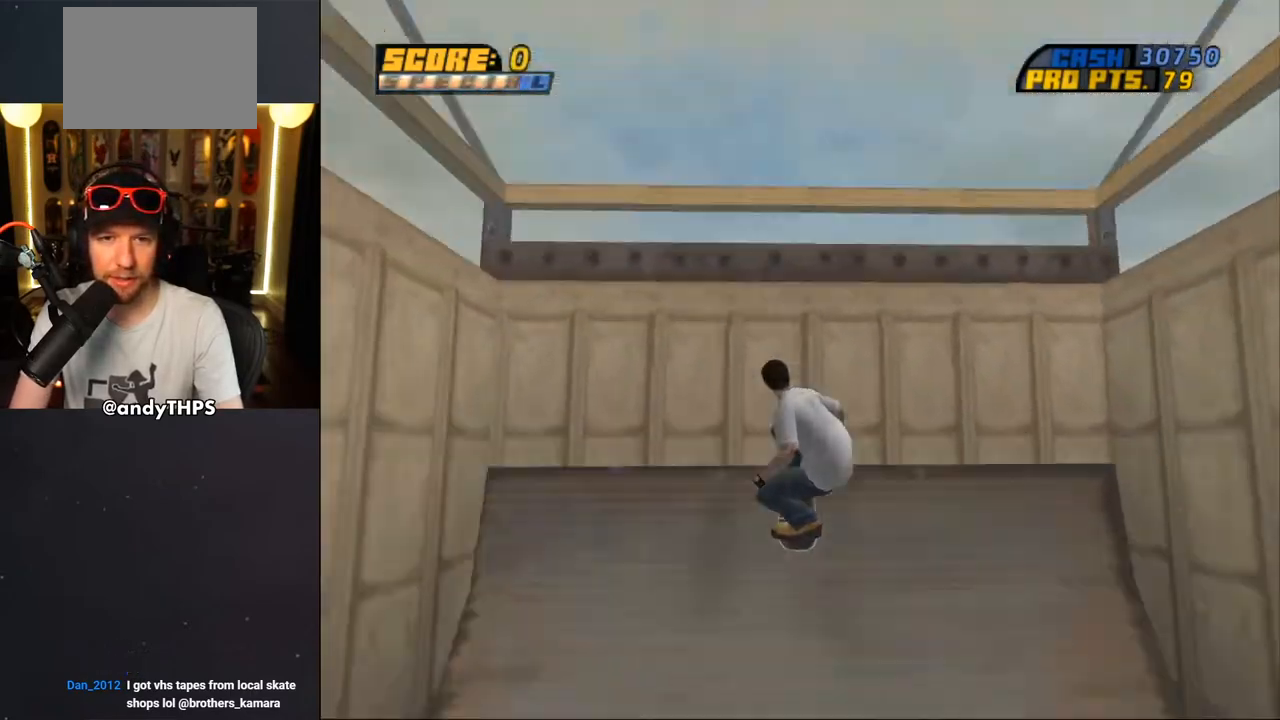
{"buttons": ["CROSS"], "left_stick": "center", "right_stick": "center", "events": [[33, "CROSS", "up"], [100, "DPAD_UP", "down"], [150, "DPAD_UP", "up"], [233, "DPAD_UP", "down"], [233, "SQUARE", "down"], [267, "DPAD_UP", "up"], [350, "SQUARE", "up"], [417, "CROSS", "down"]]}
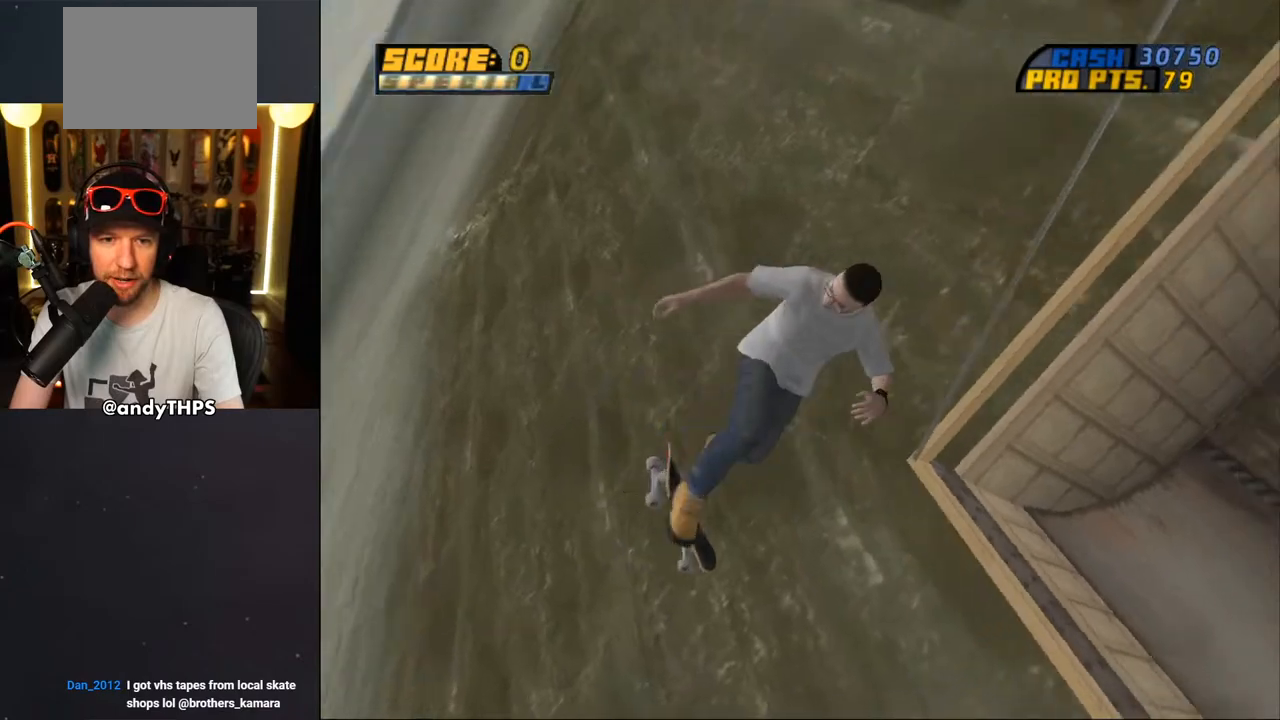
{"buttons": ["CROSS"], "left_stick": "center", "right_stick": "center", "events": []}
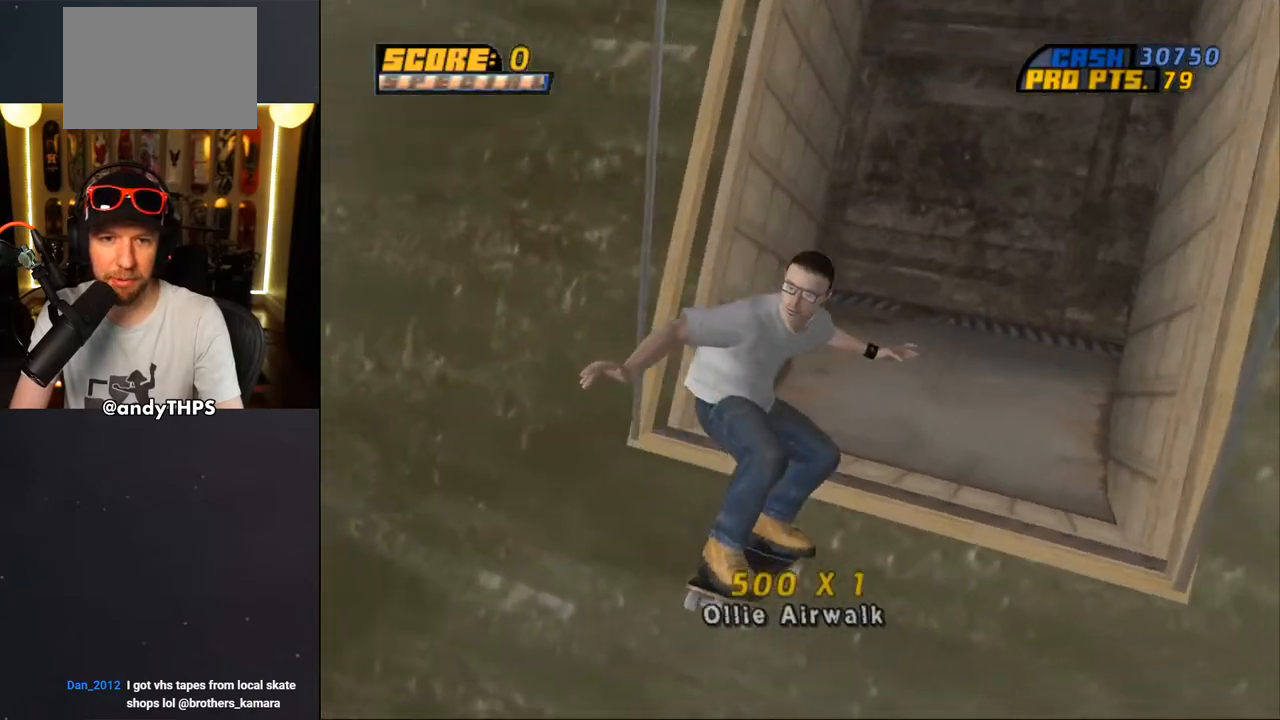
{"buttons": ["CROSS", "DPAD_LEFT"], "left_stick": "center", "right_stick": "center", "events": [[450, "DPAD_LEFT", "down"]]}
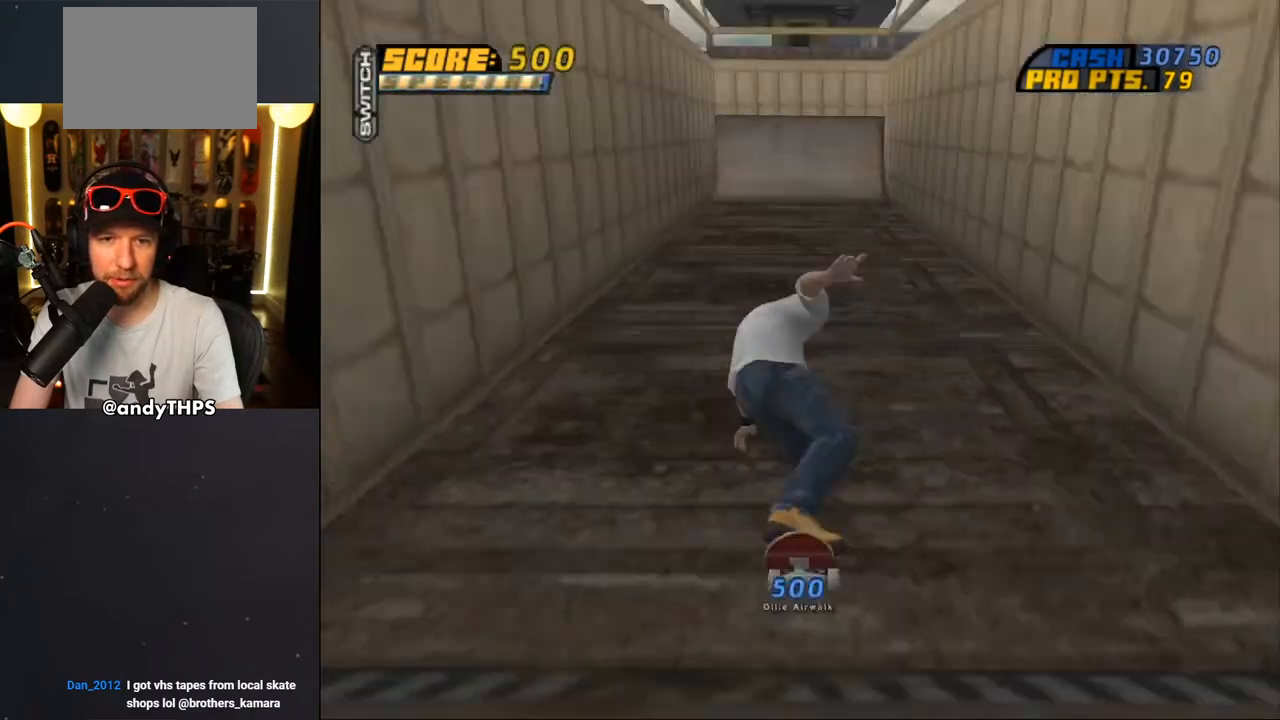
{"buttons": ["CROSS"], "left_stick": "center", "right_stick": "center", "events": [[17, "DPAD_LEFT", "up"], [267, "DPAD_RIGHT", "down"], [317, "DPAD_RIGHT", "up"]]}
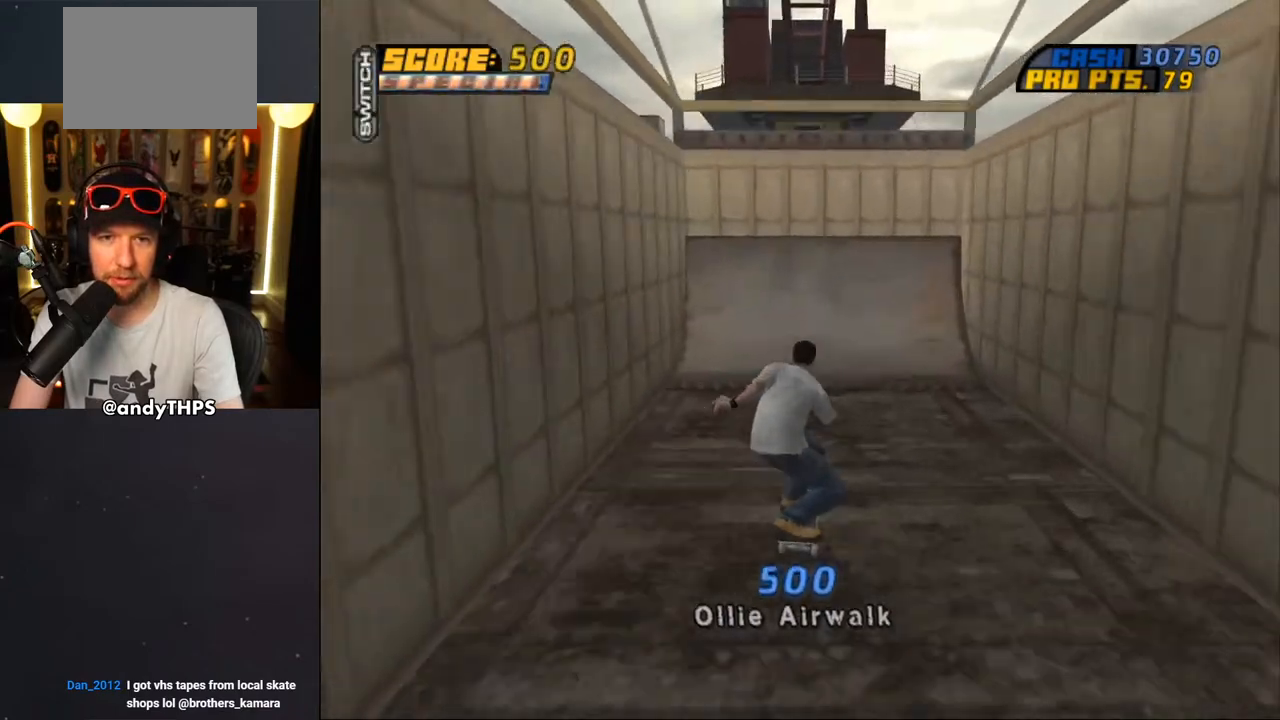
{"buttons": [], "left_stick": "center", "right_stick": "center", "events": [[233, "CROSS", "up"], [267, "CROSS", "down"], [433, "CROSS", "up"], [483, "CROSS", "down"], [500, "CROSS", "up"]]}
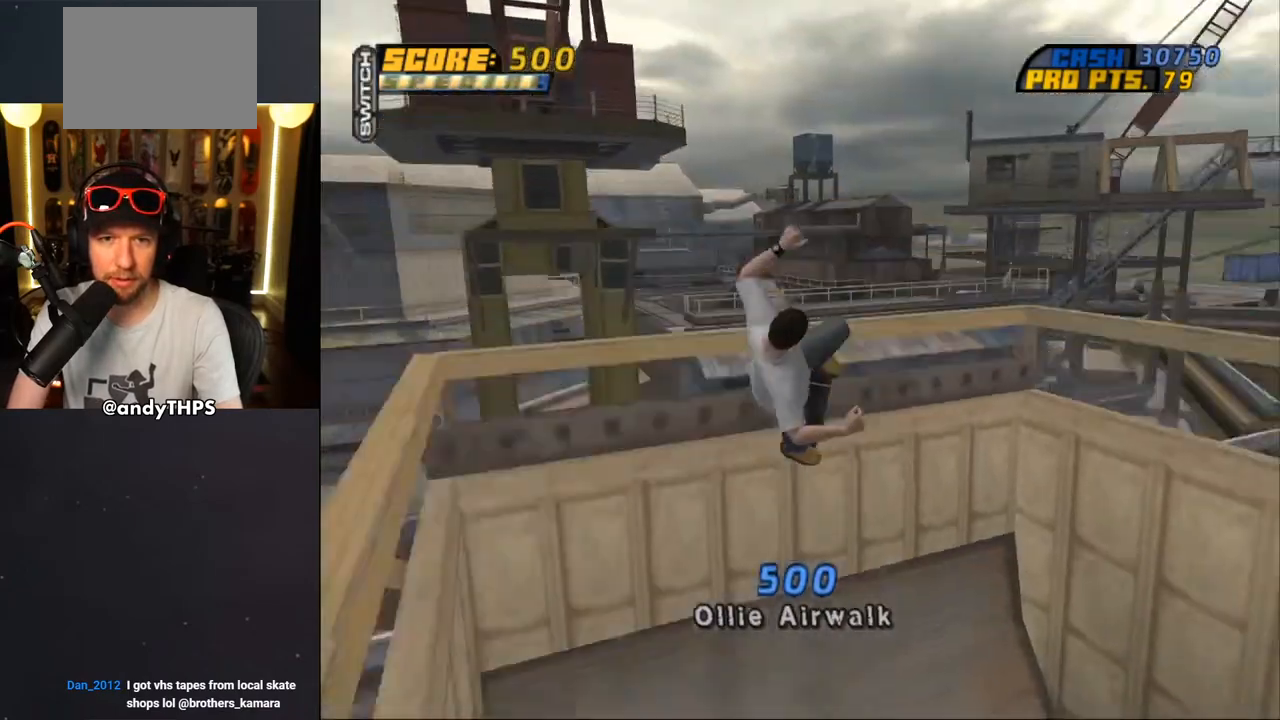
{"buttons": ["CROSS", "L1"], "left_stick": "center", "right_stick": "center", "events": [[83, "CROSS", "down"], [183, "CROSS", "up"], [450, "CROSS", "down"], [500, "L1", "down"]]}
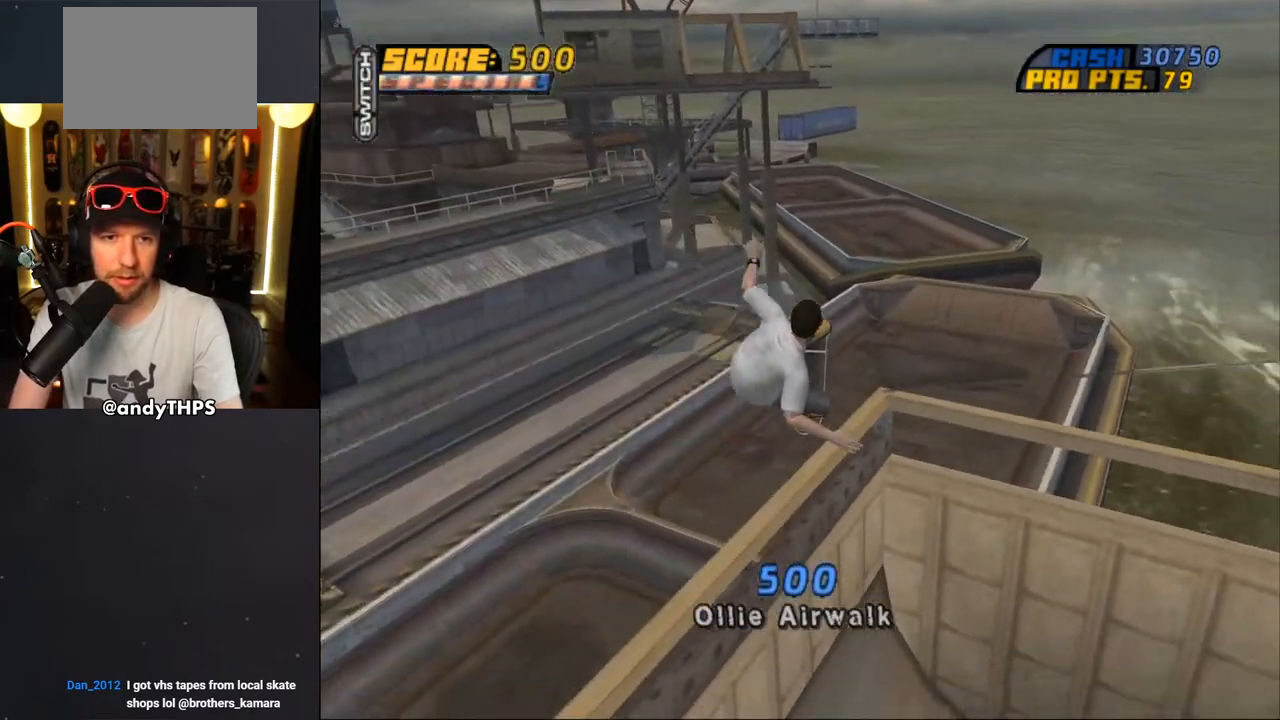
{"buttons": ["CROSS"], "left_stick": "center", "right_stick": "center", "events": [[117, "L1", "up"]]}
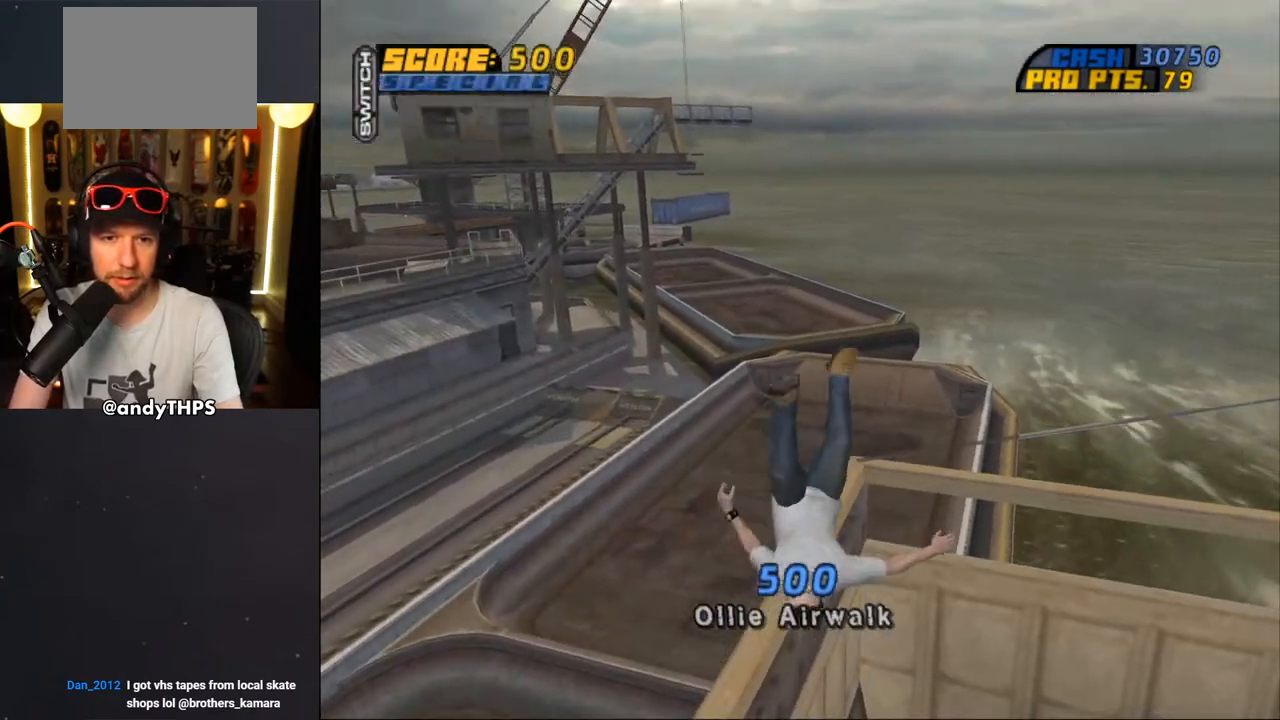
{"buttons": ["DPAD_DOWN", "DPAD_LEFT"], "left_stick": "center", "right_stick": "down-right", "events": [[83, "CROSS", "up"], [200, "DPAD_LEFT", "down"], [217, "DPAD_DOWN", "down"], [267, "right_stick", "down-right"]]}
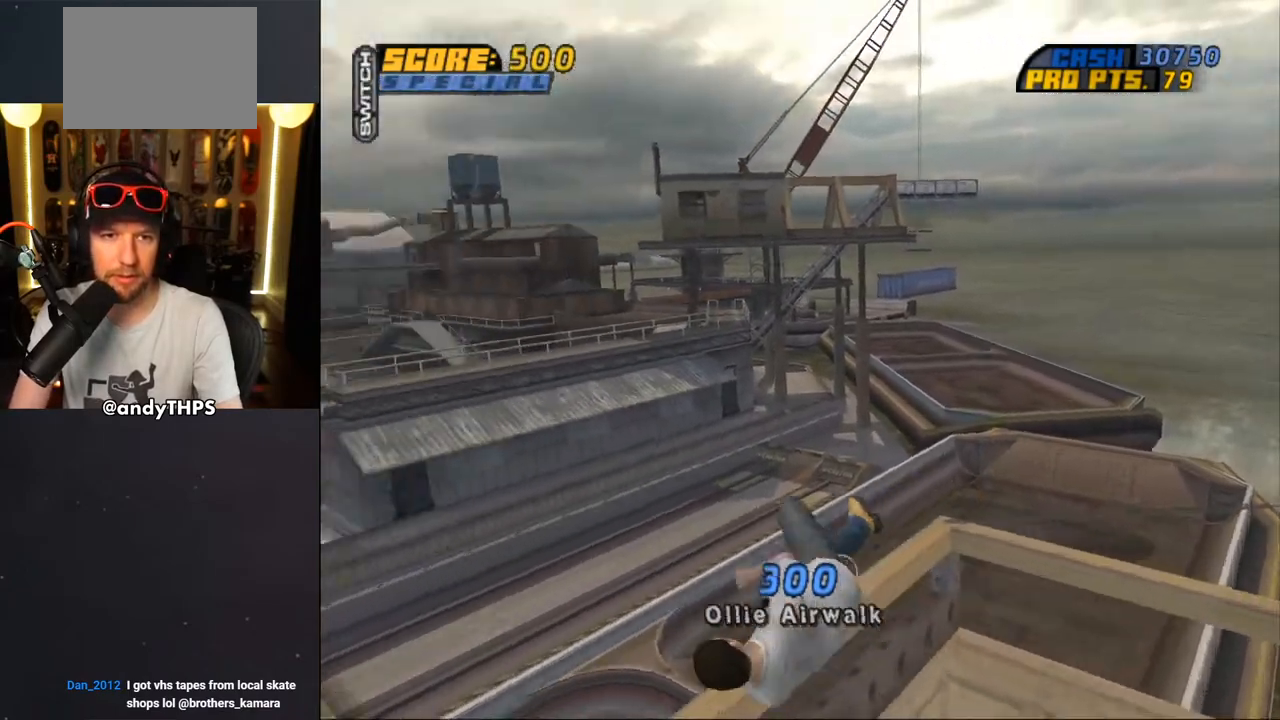
{"buttons": ["DPAD_DOWN", "DPAD_LEFT"], "left_stick": "center", "right_stick": "down-right", "events": []}
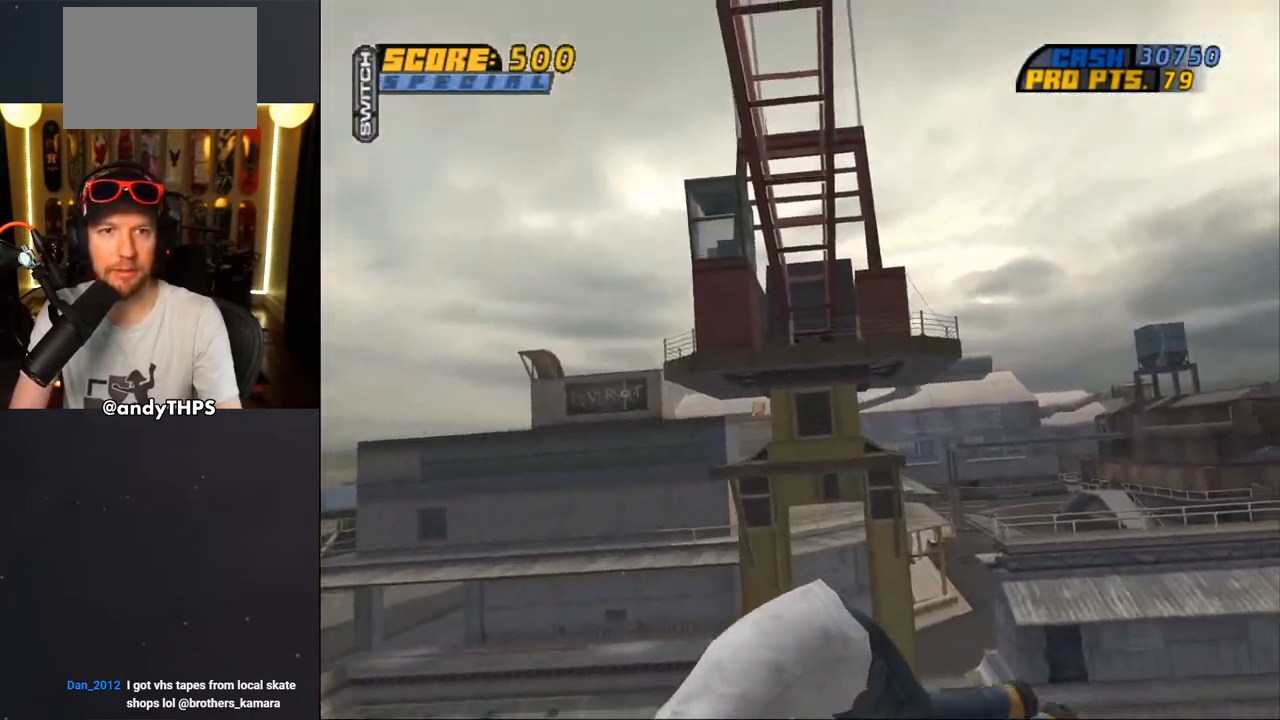
{"buttons": ["DPAD_DOWN", "DPAD_LEFT"], "left_stick": "center", "right_stick": "down-right", "events": []}
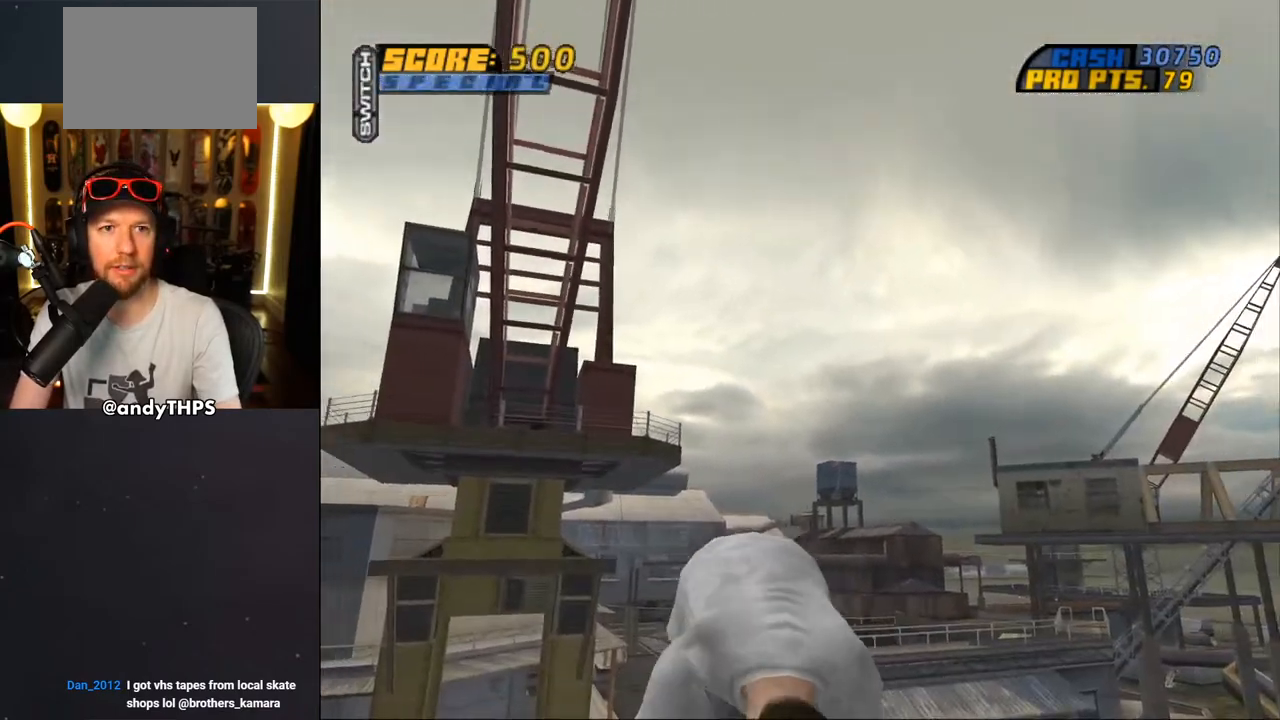
{"buttons": ["DPAD_DOWN", "DPAD_LEFT"], "left_stick": "center", "right_stick": "down-right", "events": []}
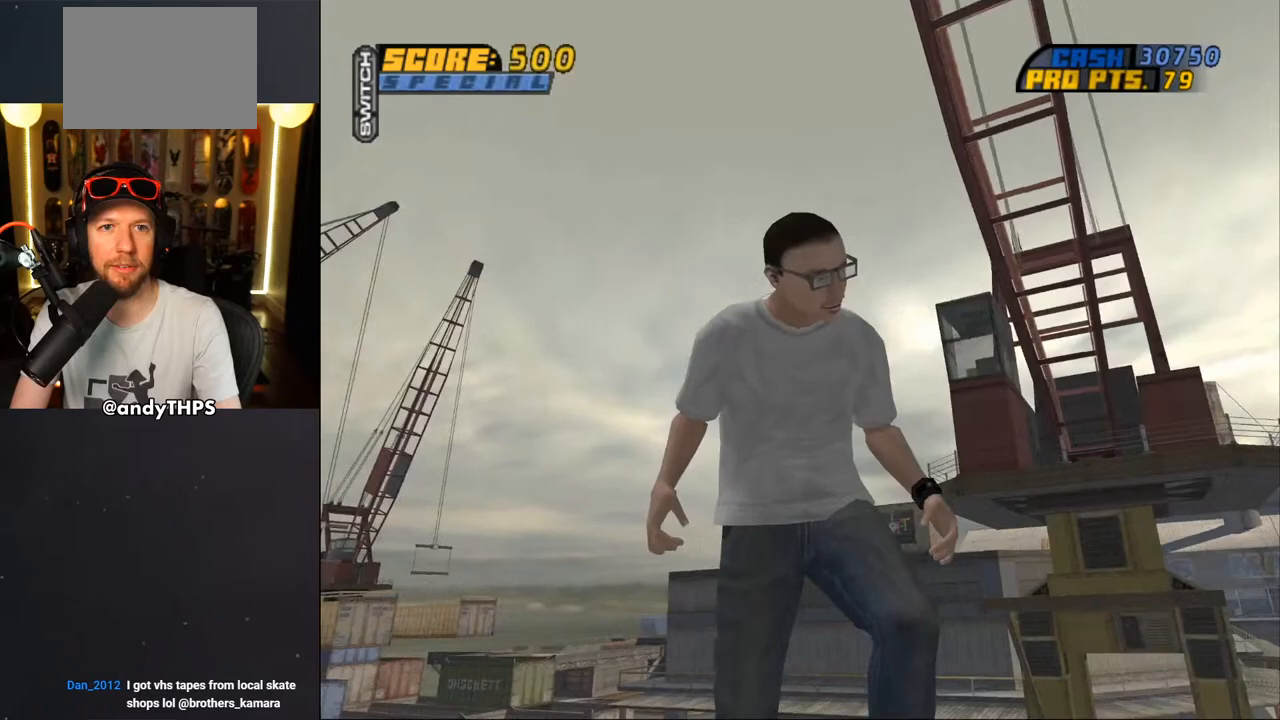
{"buttons": ["DPAD_DOWN", "DPAD_LEFT"], "left_stick": "center", "right_stick": "down-right", "events": []}
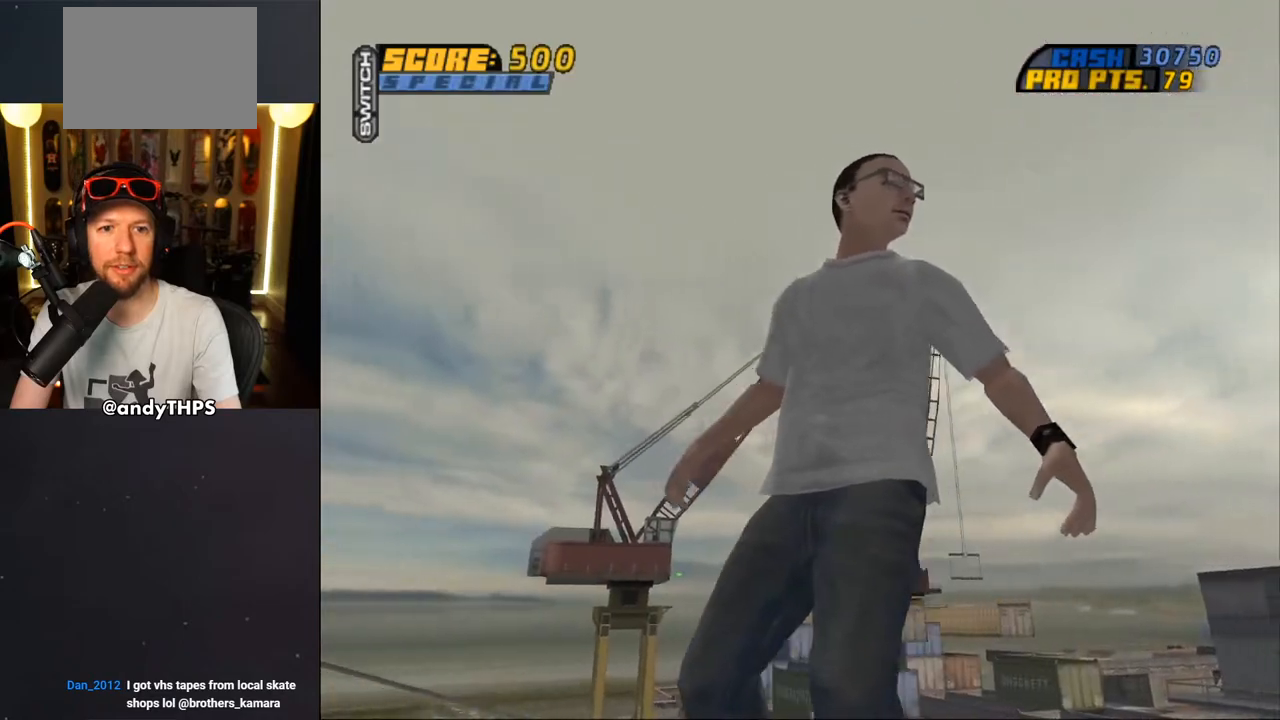
{"buttons": ["DPAD_DOWN", "DPAD_LEFT"], "left_stick": "center", "right_stick": "center", "events": [[150, "right_stick", "center"]]}
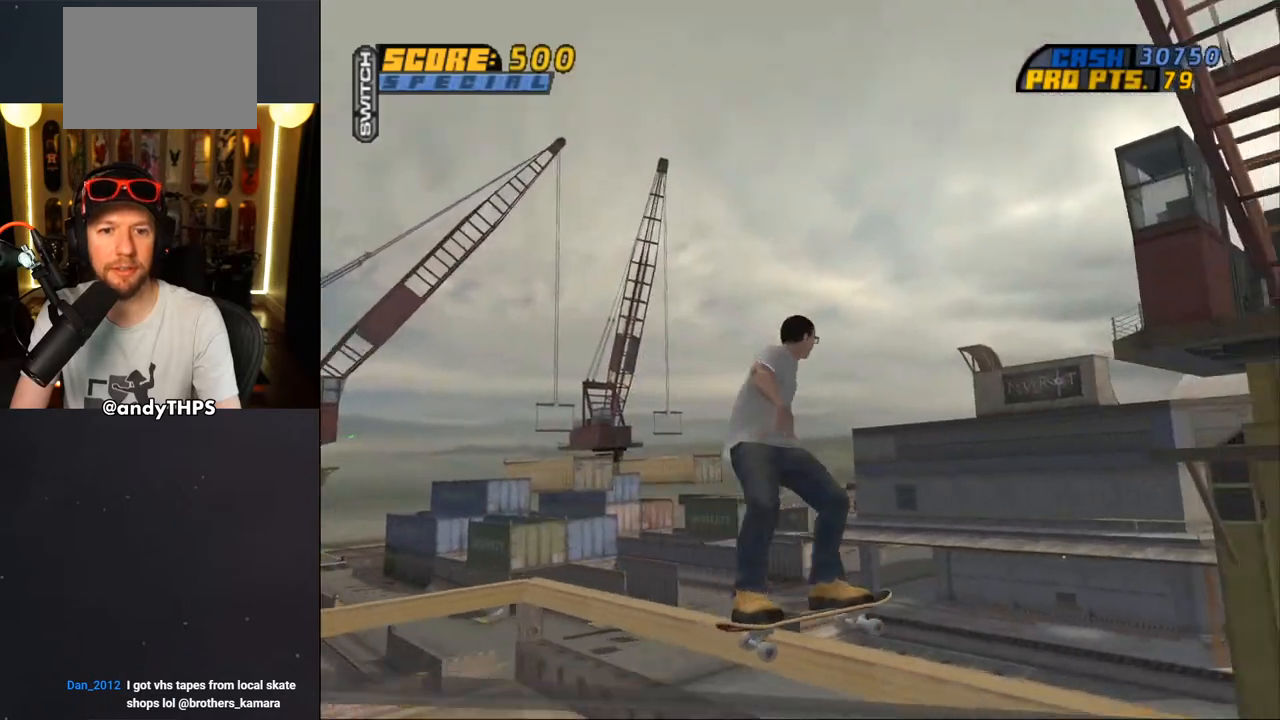
{"buttons": ["DPAD_DOWN", "DPAD_RIGHT"], "left_stick": "center", "right_stick": "center", "events": [[283, "DPAD_LEFT", "up"], [283, "DPAD_RIGHT", "down"]]}
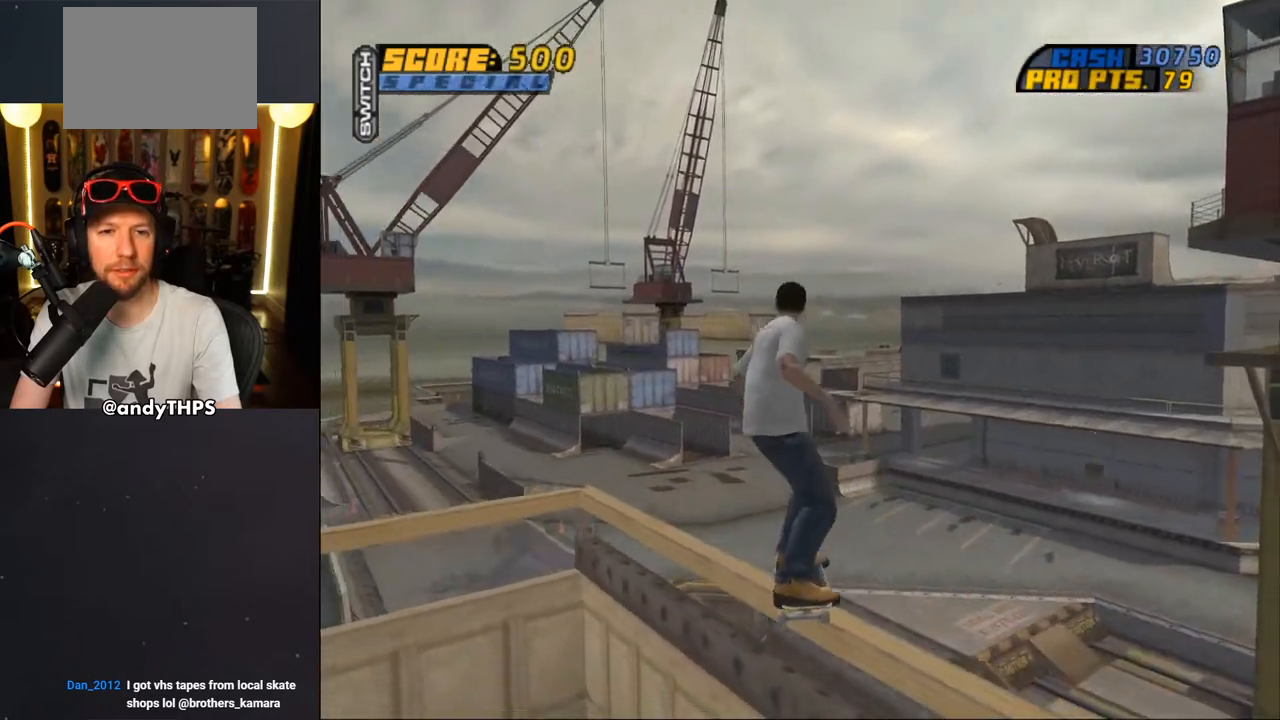
{"buttons": ["DPAD_DOWN"], "left_stick": "center", "right_stick": "center", "events": [[100, "DPAD_LEFT", "down"], [100, "DPAD_RIGHT", "up"], [183, "DPAD_LEFT", "up"]]}
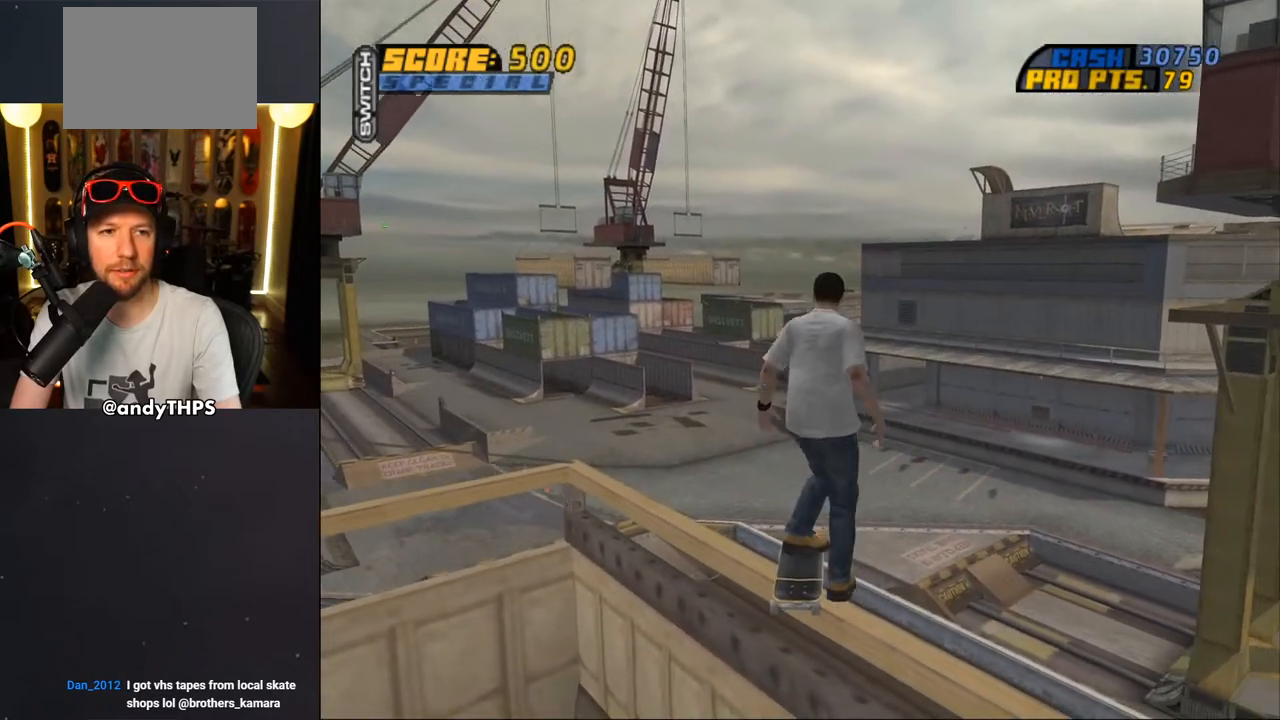
{"buttons": ["DPAD_DOWN", "DPAD_RIGHT"], "left_stick": "center", "right_stick": "down-left", "events": [[150, "right_stick", "down-left"], [167, "DPAD_RIGHT", "down"]]}
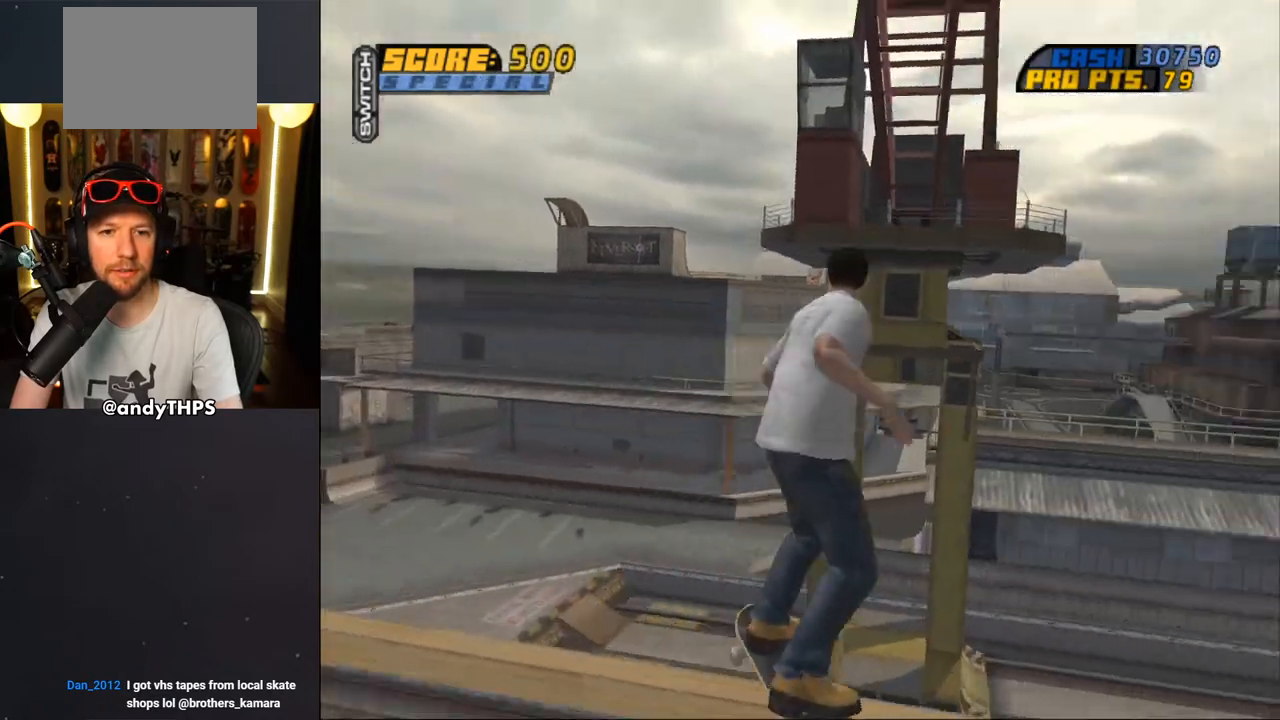
{"buttons": ["DPAD_DOWN"], "left_stick": "center", "right_stick": "center", "events": [[100, "right_stick", "center"], [500, "DPAD_RIGHT", "up"]]}
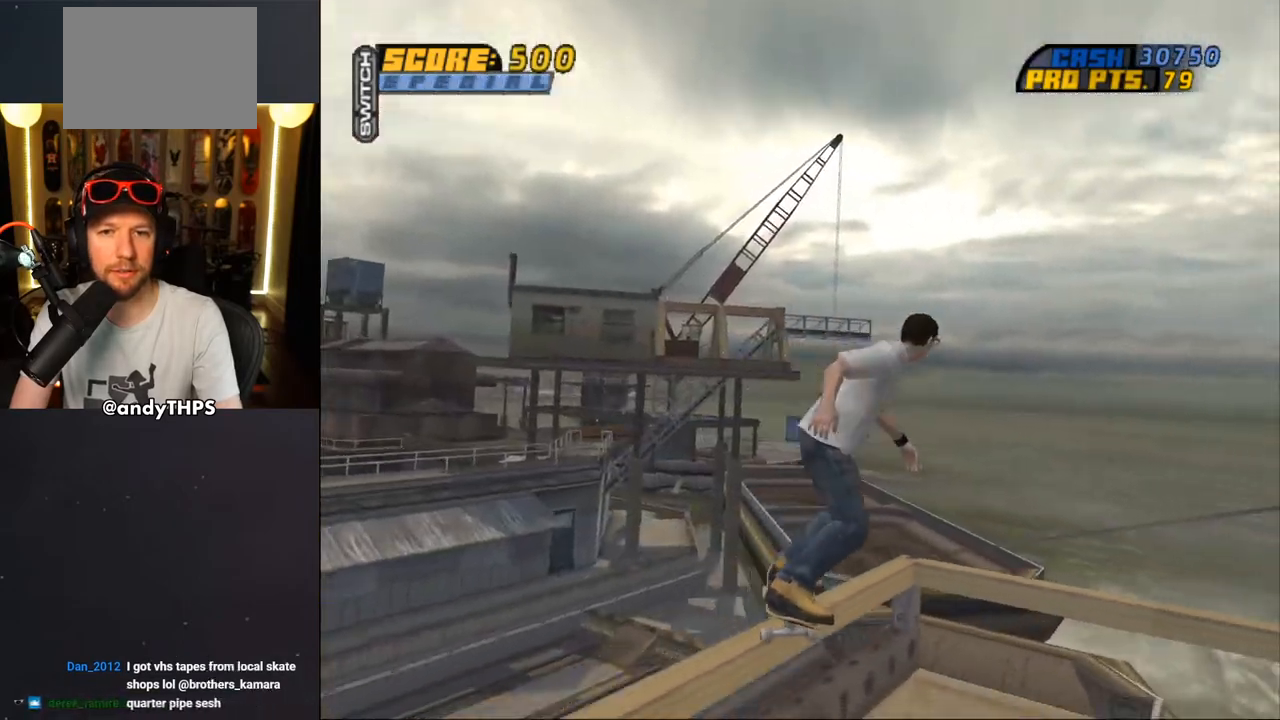
{"buttons": ["DPAD_DOWN", "DPAD_RIGHT"], "left_stick": "center", "right_stick": "down-left", "events": [[383, "DPAD_RIGHT", "down"], [483, "right_stick", "down-left"]]}
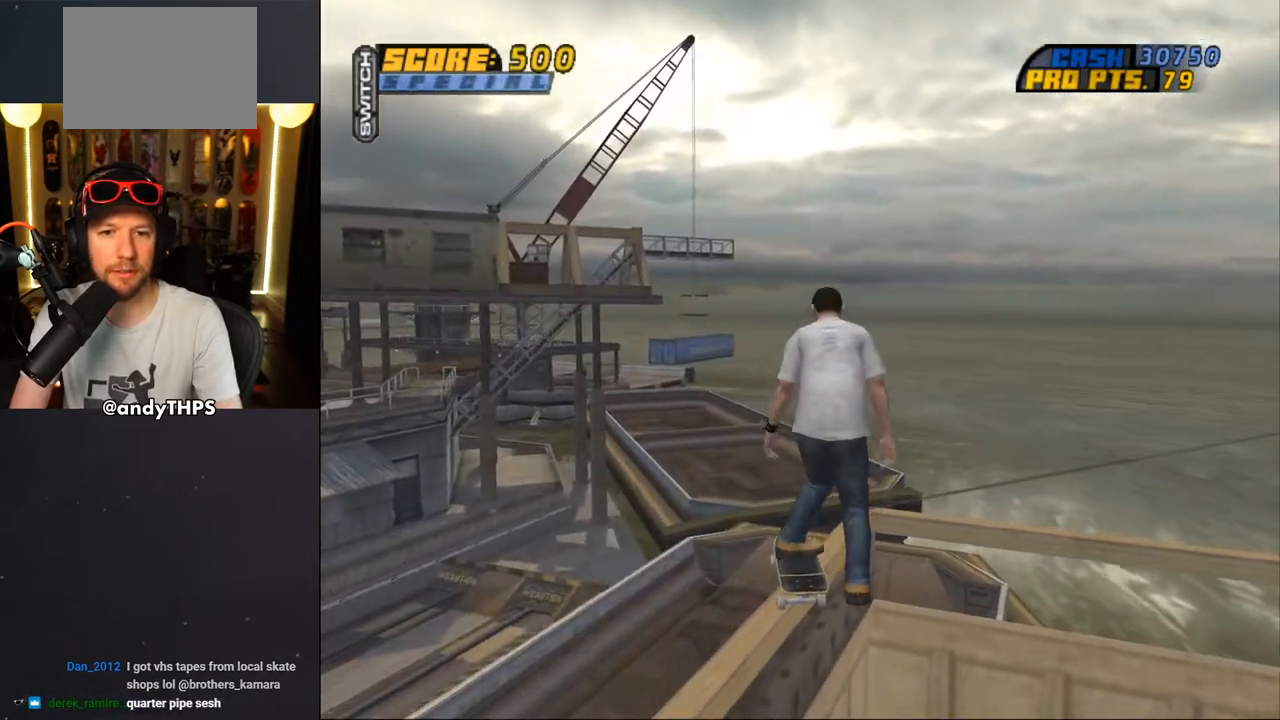
{"buttons": ["DPAD_DOWN", "DPAD_RIGHT"], "left_stick": "center", "right_stick": "down-left", "events": []}
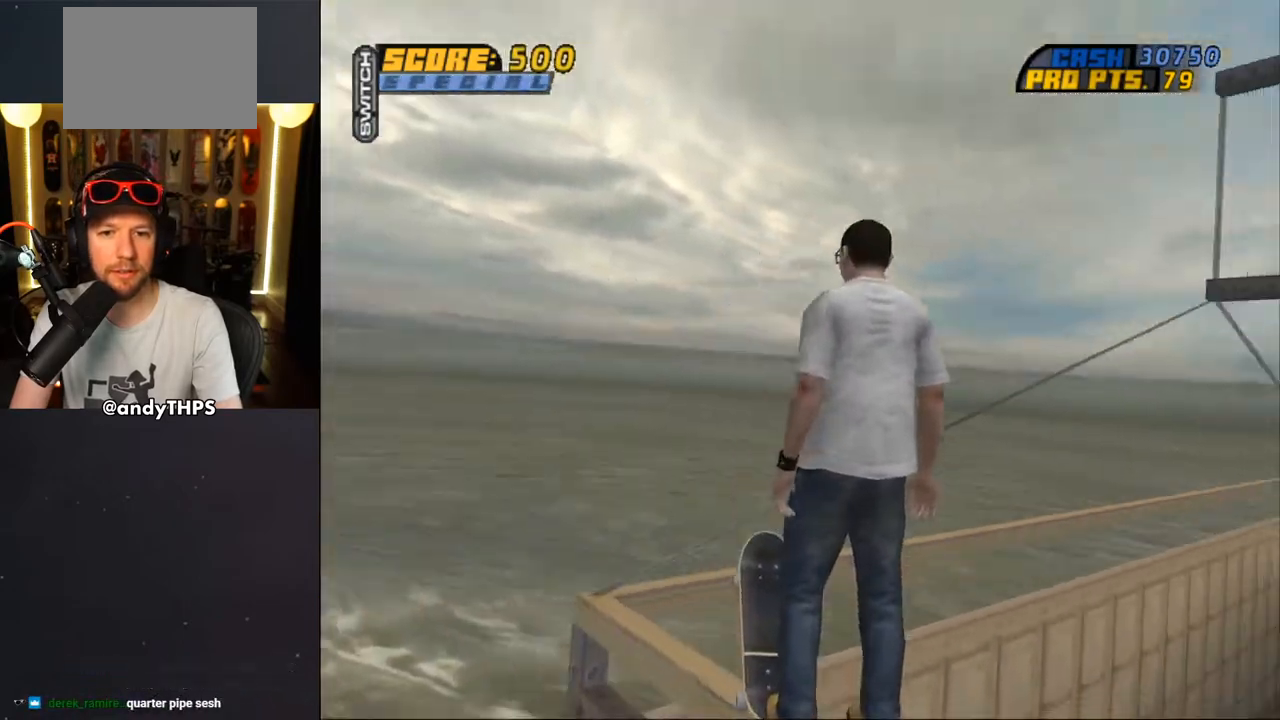
{"buttons": ["DPAD_DOWN"], "left_stick": "center", "right_stick": "down-left", "events": [[417, "DPAD_RIGHT", "up"]]}
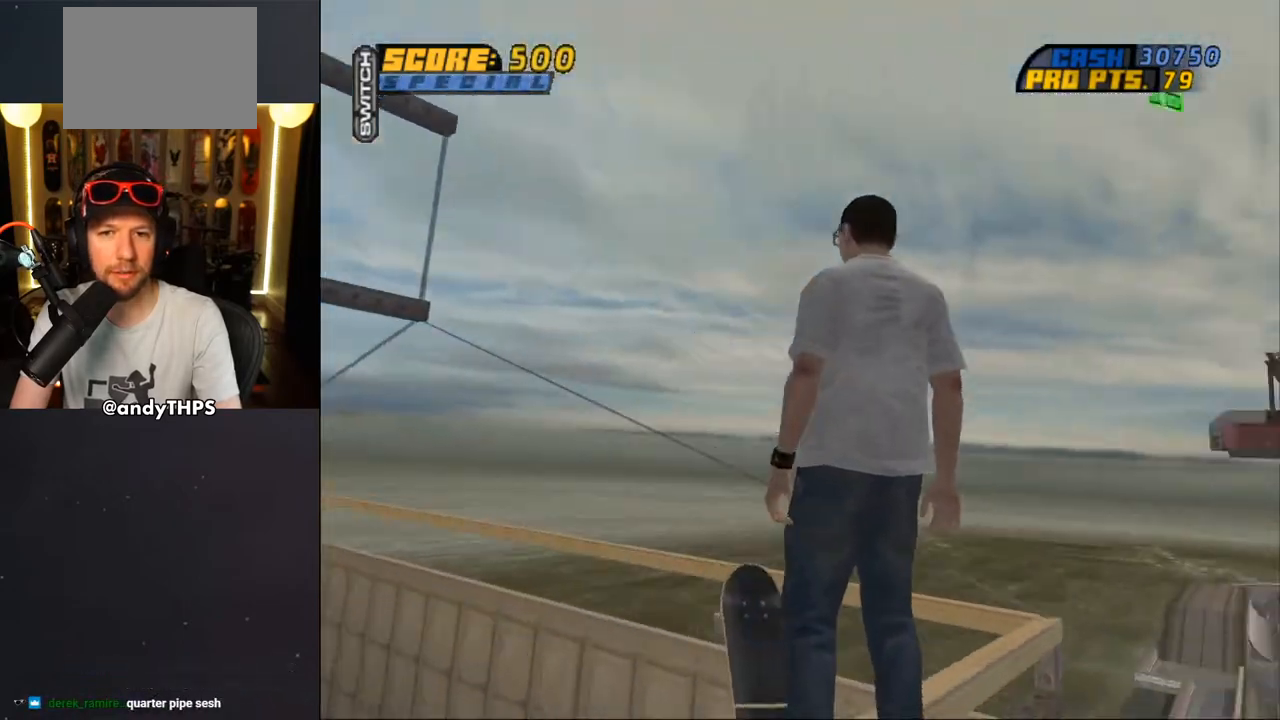
{"buttons": ["DPAD_DOWN", "DPAD_RIGHT"], "left_stick": "center", "right_stick": "down", "events": [[133, "right_stick", "down"], [483, "DPAD_RIGHT", "down"]]}